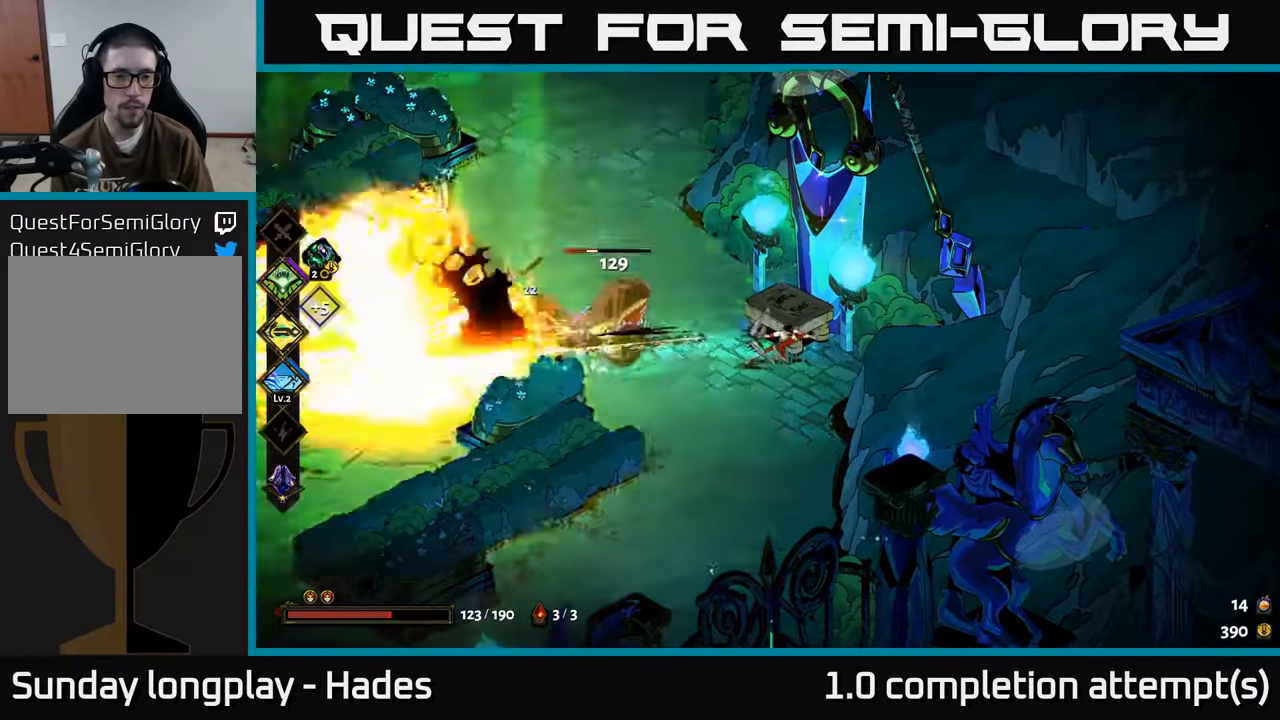
Gameplay with a controller (Xbox layout); each line is a JSON object with the inputs held at the frame after it. "events" lists button and stick changes between this image and that frame as [ms after this image, input, new state], when the widget could be followed in between. Not read: right_stick.
{"buttons": ["X"], "left_stick": "down", "events": [[17, "A", "up"], [83, "A", "down"], [133, "X", "down"], [150, "left_stick", "up"], [183, "A", "up"], [300, "left_stick", "down"]]}
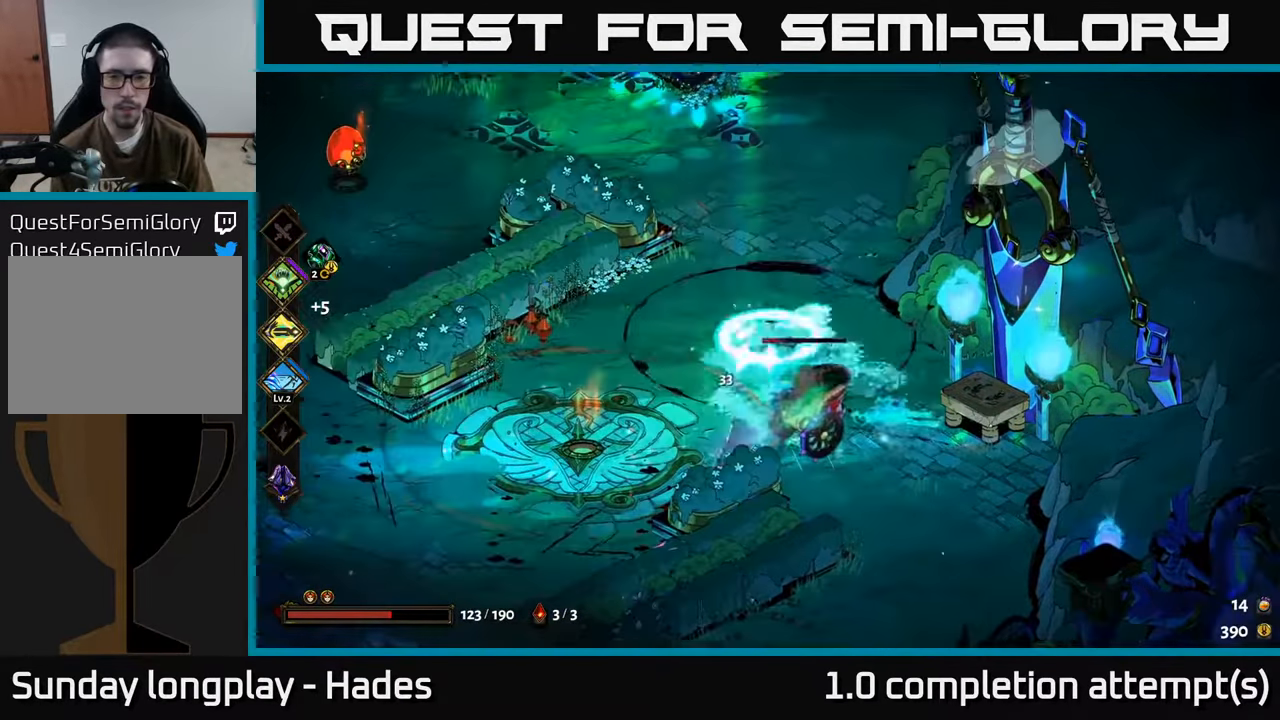
{"buttons": ["X"], "left_stick": "down-right", "events": [[67, "X", "up"], [350, "A", "down"], [400, "X", "down"], [450, "A", "up"], [467, "left_stick", "down-right"]]}
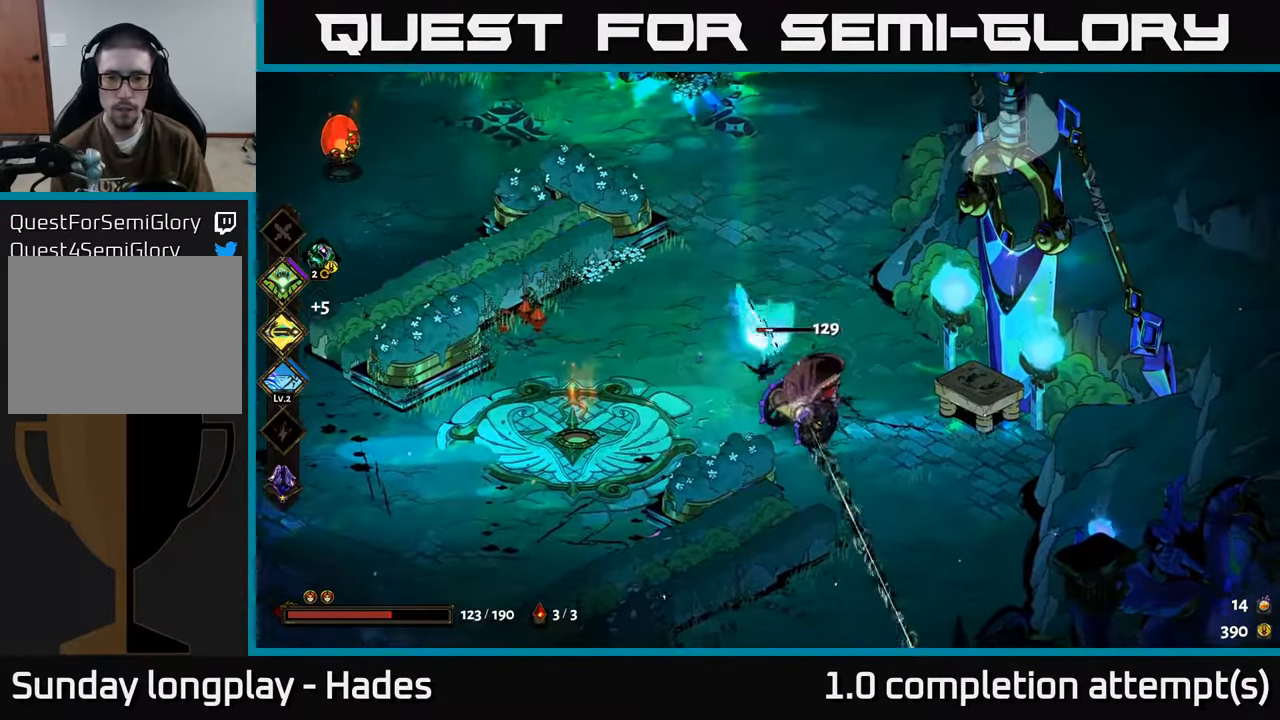
{"buttons": [], "left_stick": "right", "events": [[133, "left_stick", "up"], [217, "X", "up"], [433, "left_stick", "right"]]}
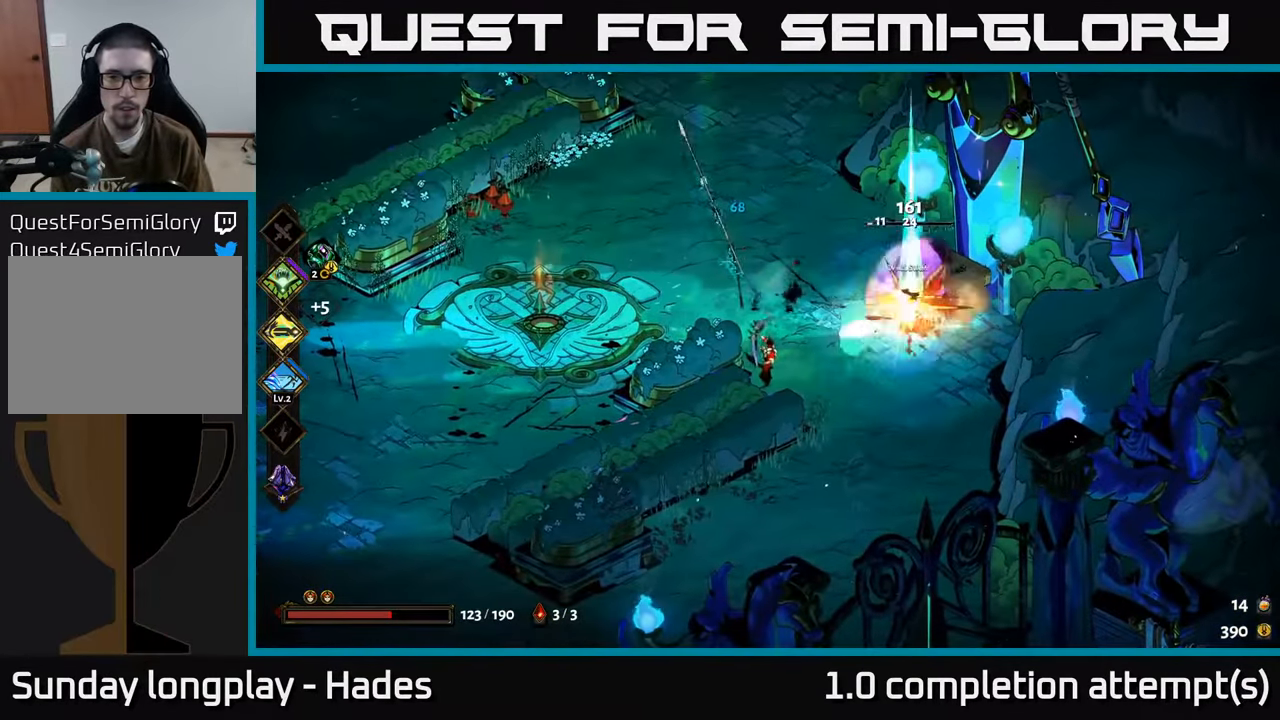
{"buttons": [], "left_stick": "up-left", "events": [[217, "A", "down"], [367, "A", "up"], [367, "left_stick", "up"], [433, "left_stick", "up-left"]]}
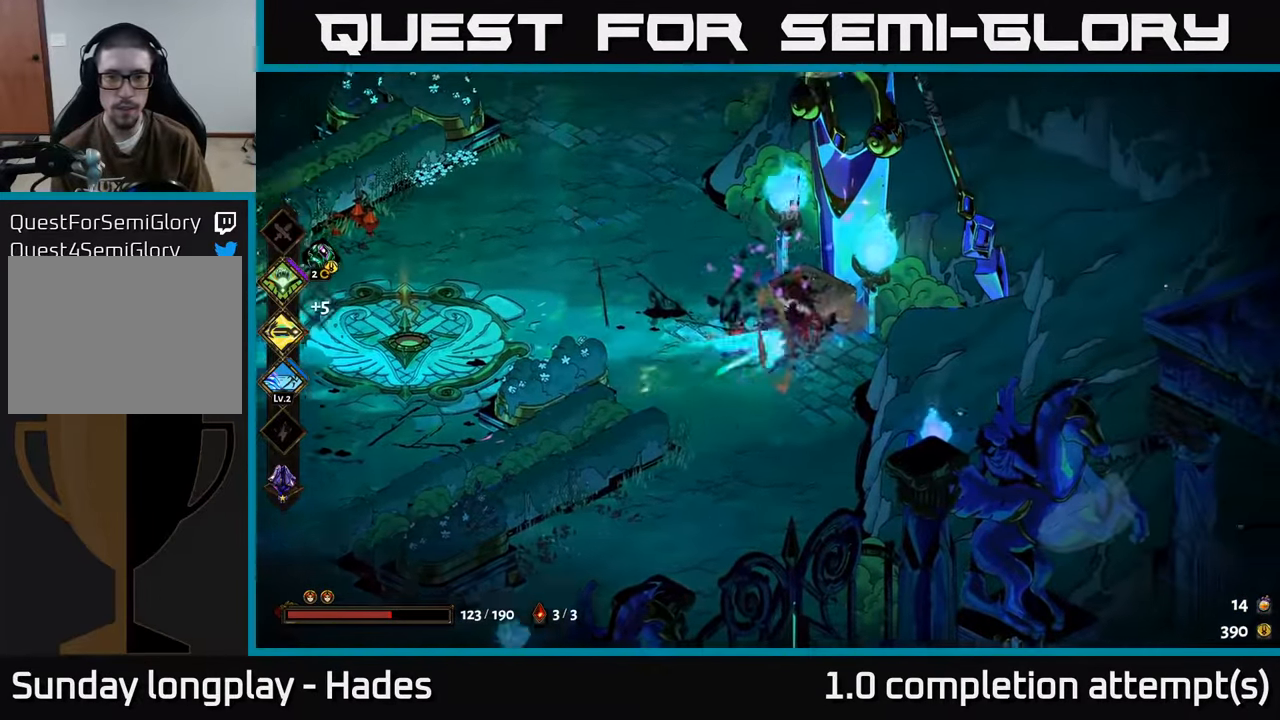
{"buttons": [], "left_stick": "up-left", "events": []}
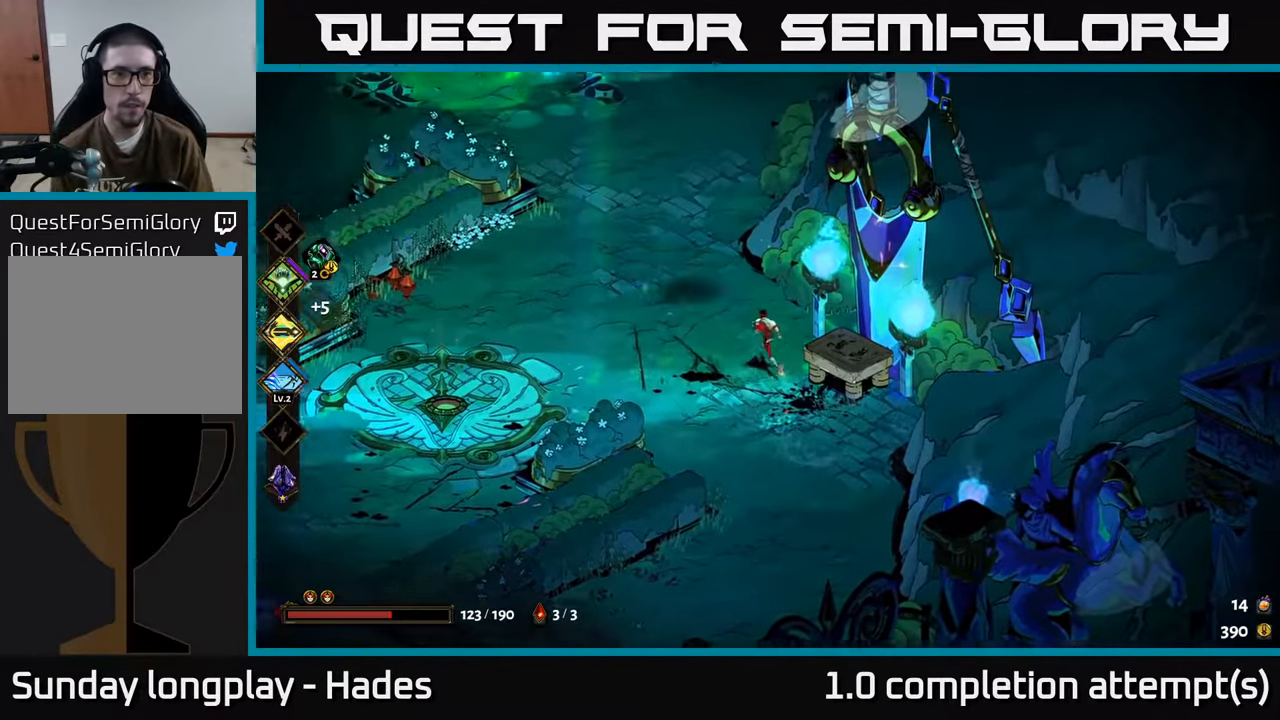
{"buttons": [], "left_stick": "center", "events": [[67, "A", "down"], [217, "A", "up"], [467, "left_stick", "center"]]}
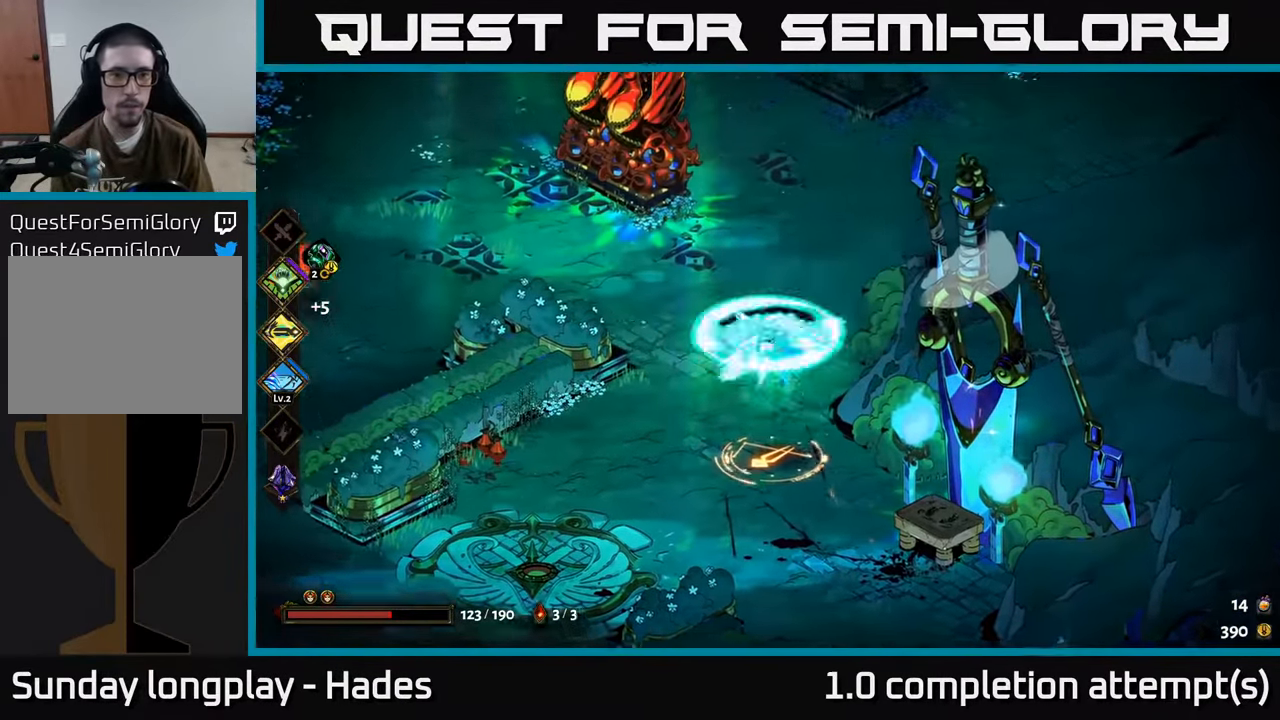
{"buttons": ["A"], "left_stick": "down-right", "events": [[150, "left_stick", "down"], [433, "A", "down"], [467, "left_stick", "down-right"]]}
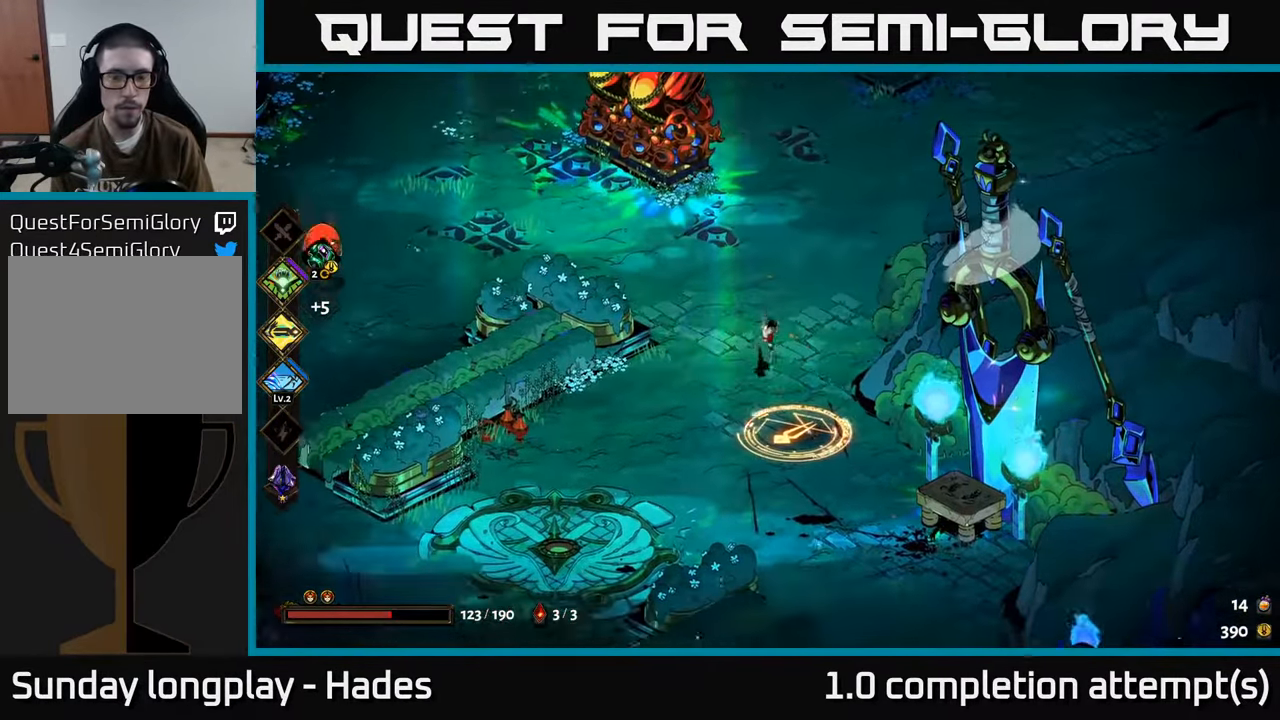
{"buttons": [], "left_stick": "center", "events": [[67, "A", "up"], [167, "left_stick", "up"], [217, "left_stick", "up-left"], [434, "left_stick", "center"]]}
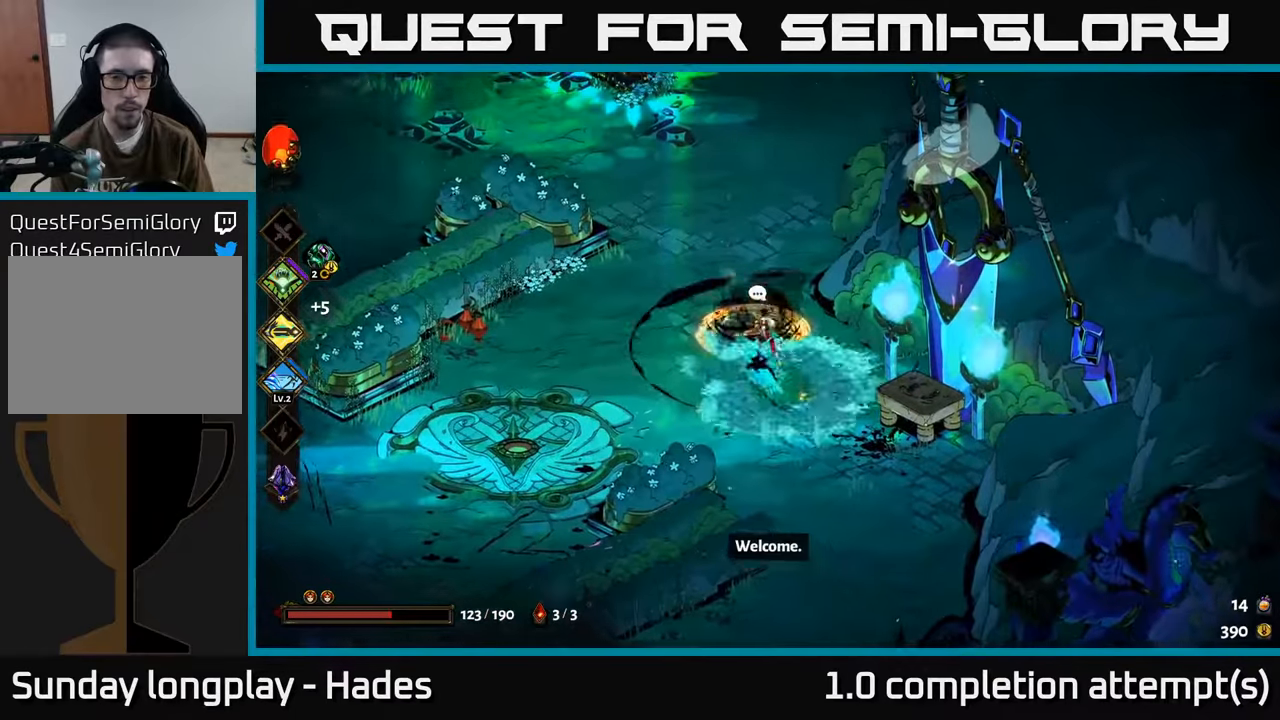
{"buttons": [], "left_stick": "center", "events": [[334, "Y", "down"], [367, "left_stick", "up"], [384, "Y", "up"], [450, "left_stick", "center"]]}
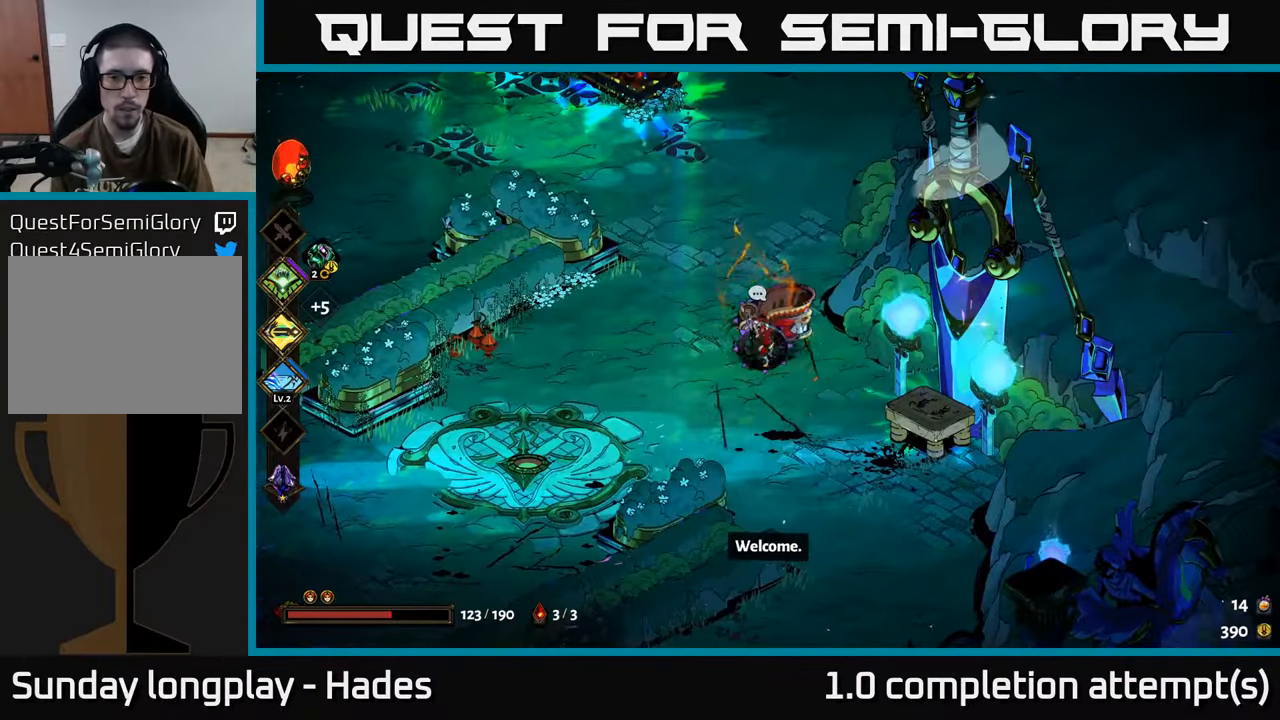
{"buttons": ["X"], "left_stick": "up", "events": [[350, "A", "down"], [367, "left_stick", "up"], [384, "X", "down"], [484, "A", "up"]]}
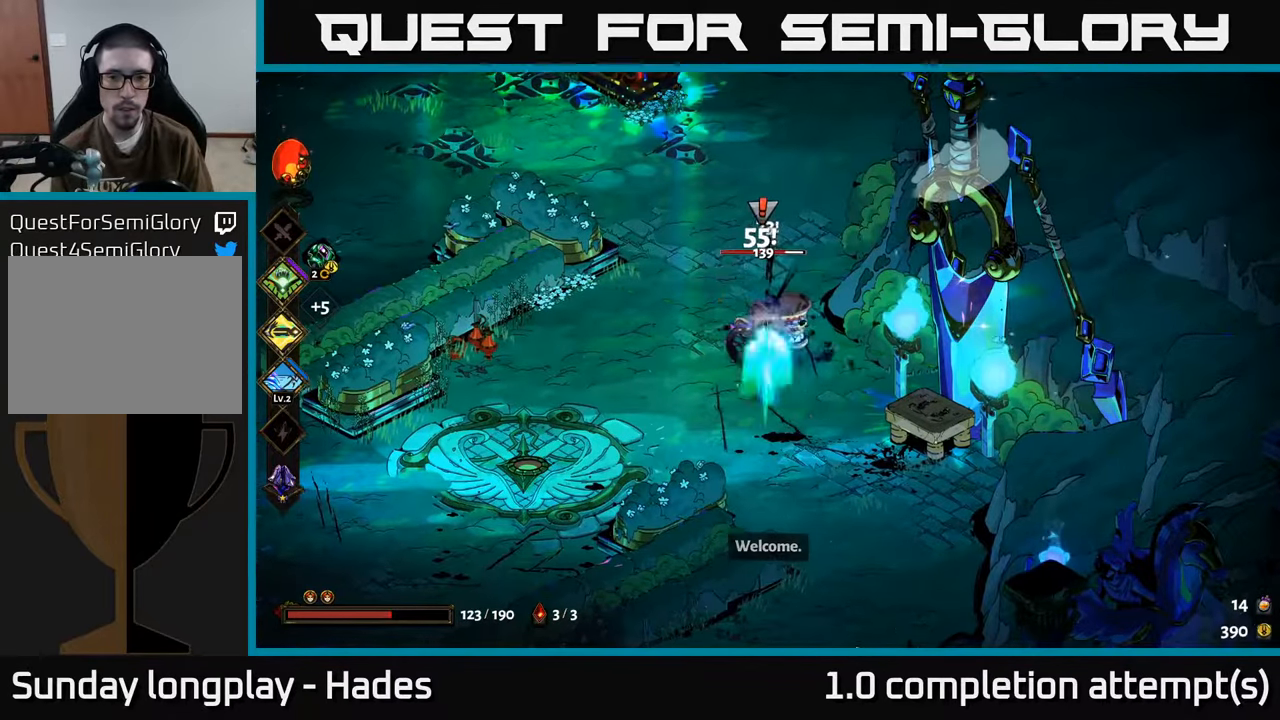
{"buttons": [], "left_stick": "down", "events": [[84, "left_stick", "down"], [317, "X", "up"]]}
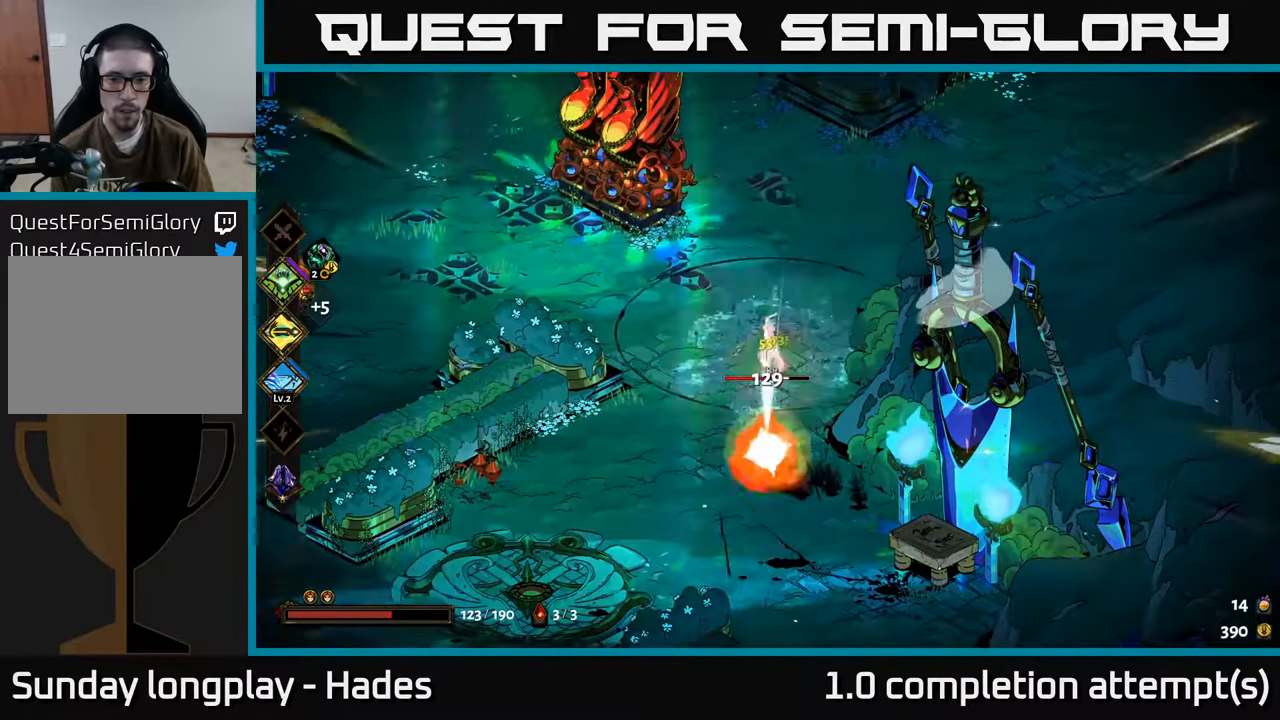
{"buttons": ["X"], "left_stick": "up", "events": [[50, "A", "down"], [150, "A", "up"], [217, "A", "down"], [234, "X", "down"], [300, "A", "up"], [417, "left_stick", "right"], [467, "left_stick", "up"]]}
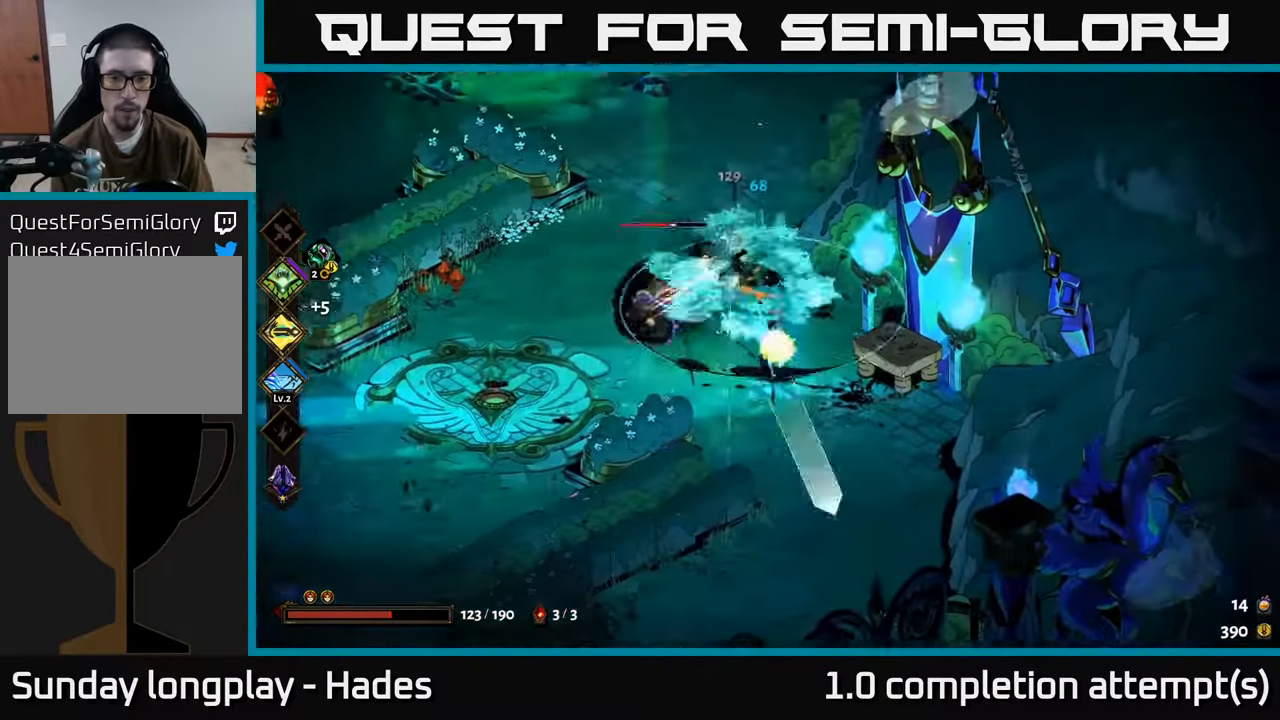
{"buttons": ["A"], "left_stick": "left", "events": [[100, "left_stick", "up-left"], [117, "X", "up"], [267, "left_stick", "left"], [500, "A", "down"]]}
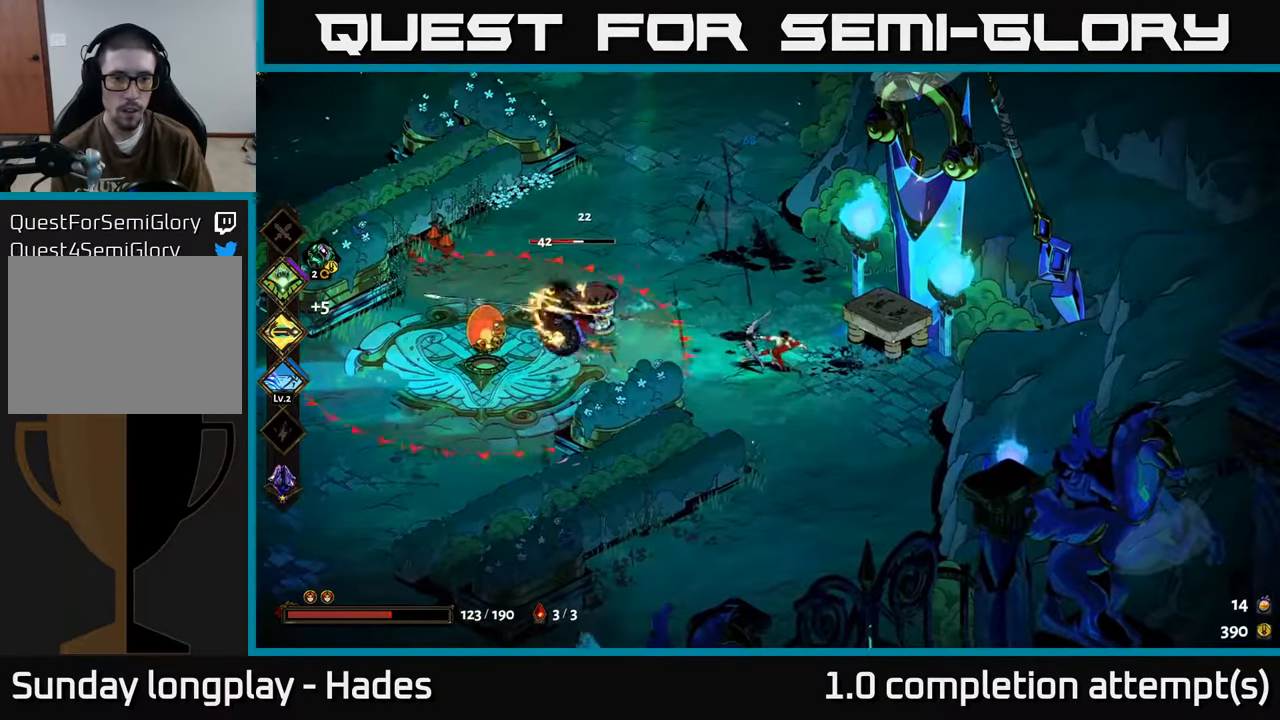
{"buttons": [], "left_stick": "left", "events": [[67, "X", "down"], [84, "left_stick", "up-left"], [134, "A", "up"], [217, "left_stick", "down-left"], [434, "X", "up"], [434, "left_stick", "left"]]}
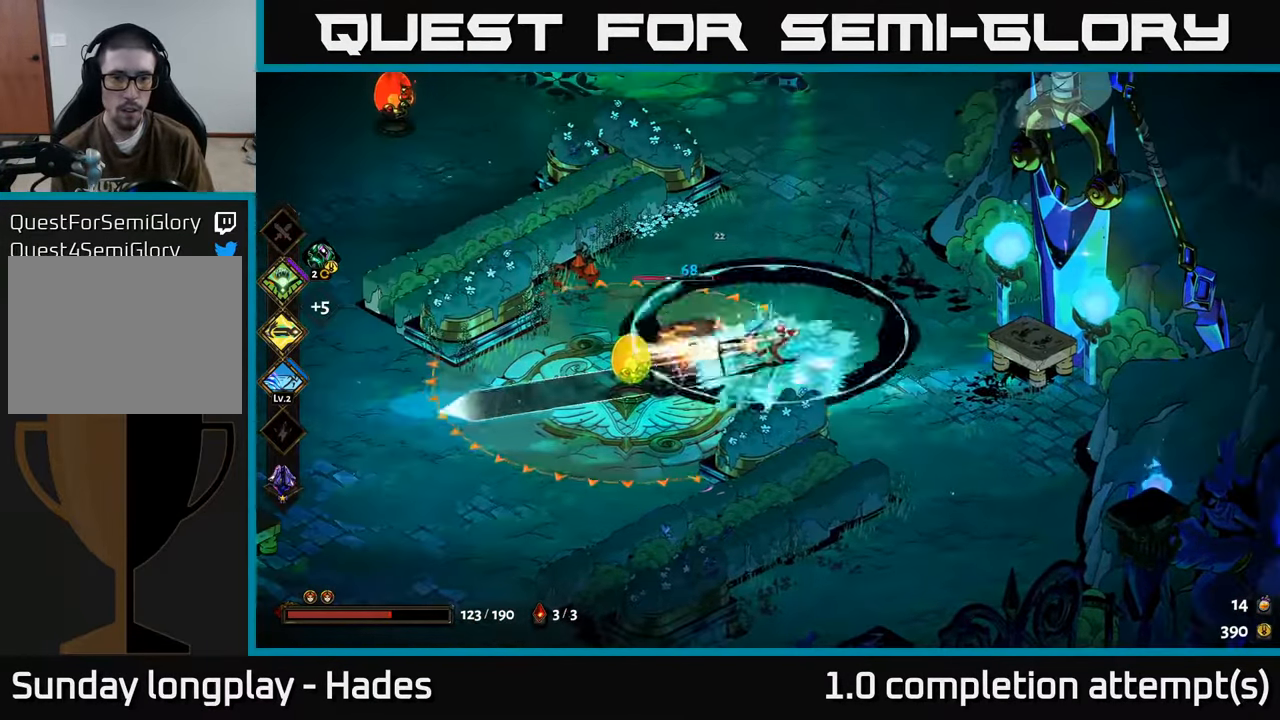
{"buttons": ["X"], "left_stick": "left", "events": [[117, "left_stick", "right"], [200, "A", "down"], [300, "A", "up"], [300, "left_stick", "up"], [350, "A", "down"], [367, "X", "down"], [367, "left_stick", "up-left"], [417, "A", "up"], [467, "left_stick", "left"]]}
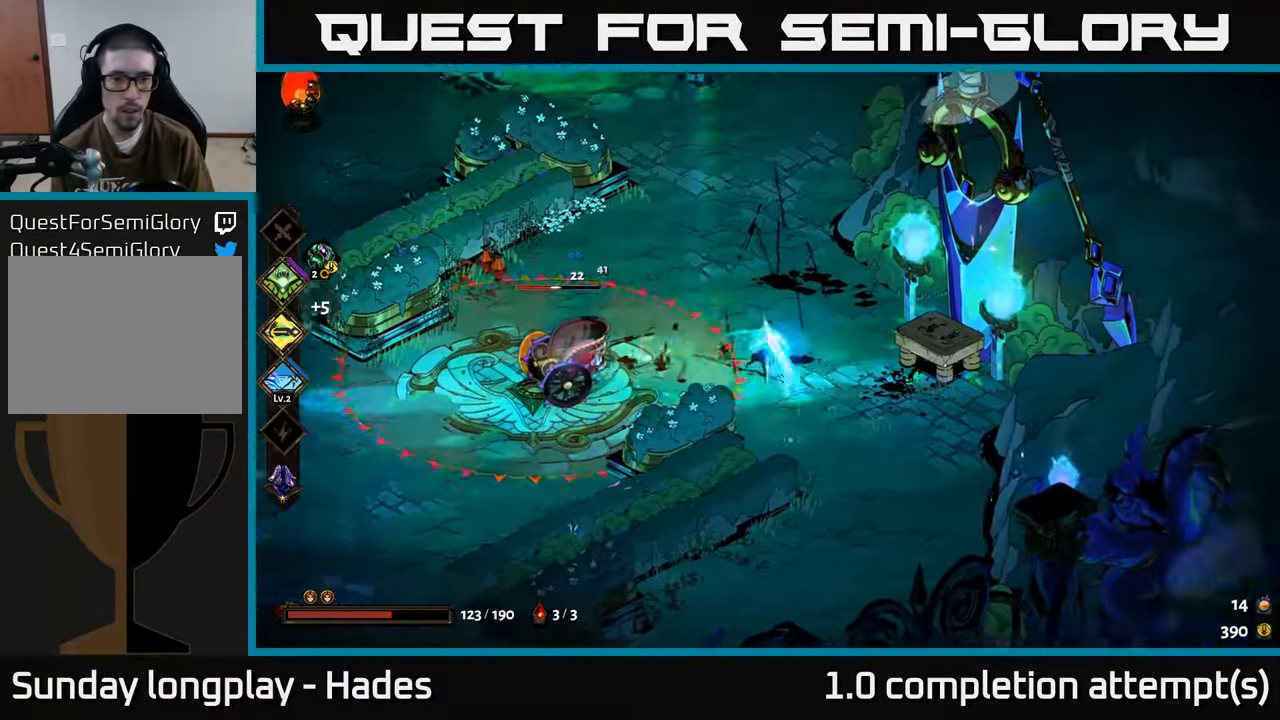
{"buttons": [], "left_stick": "center", "events": [[17, "left_stick", "down-left"], [234, "X", "up"], [350, "left_stick", "center"]]}
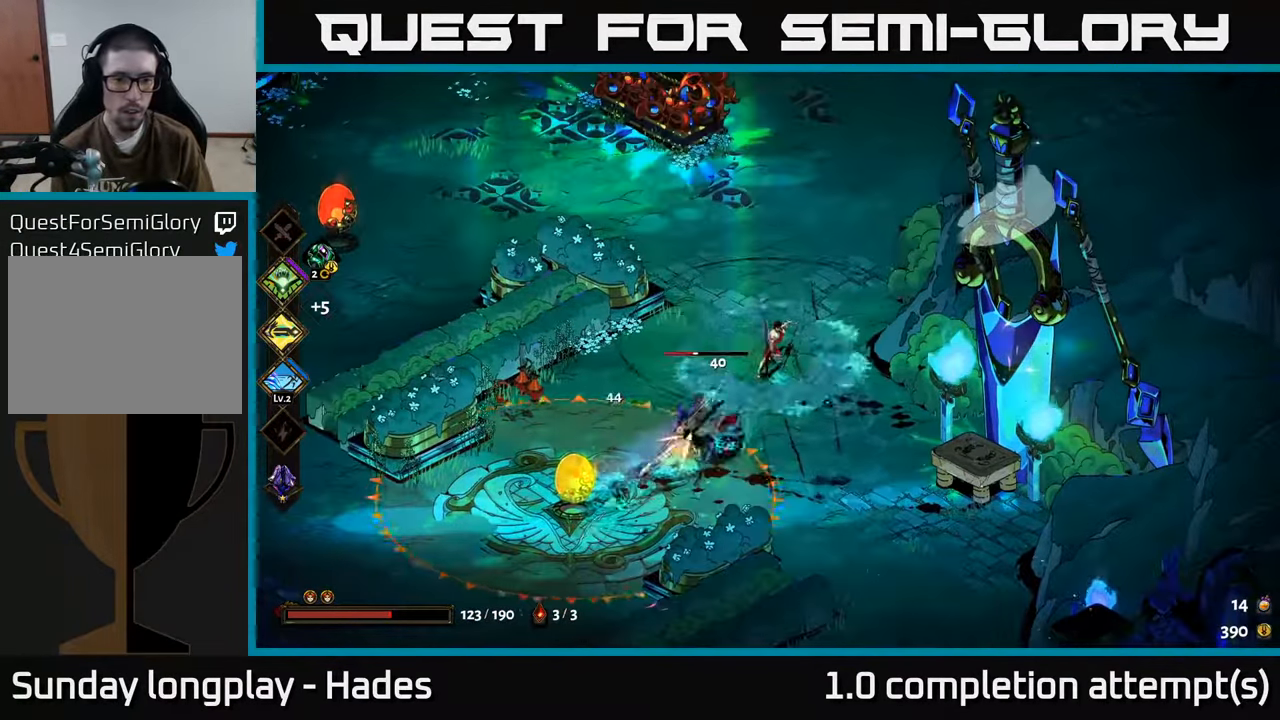
{"buttons": ["X"], "left_stick": "down", "events": [[50, "left_stick", "up"], [134, "A", "down"], [200, "X", "down"], [267, "A", "up"], [300, "left_stick", "down"]]}
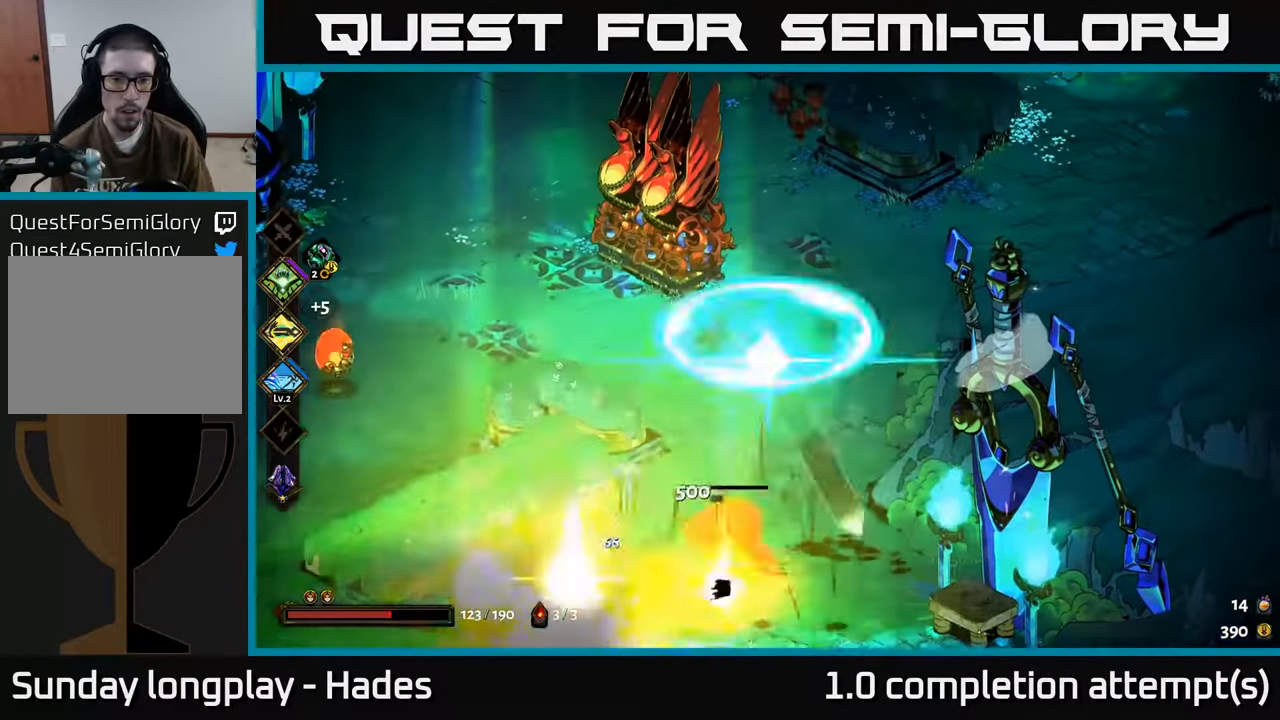
{"buttons": ["A"], "left_stick": "down", "events": [[117, "X", "up"], [416, "A", "down"]]}
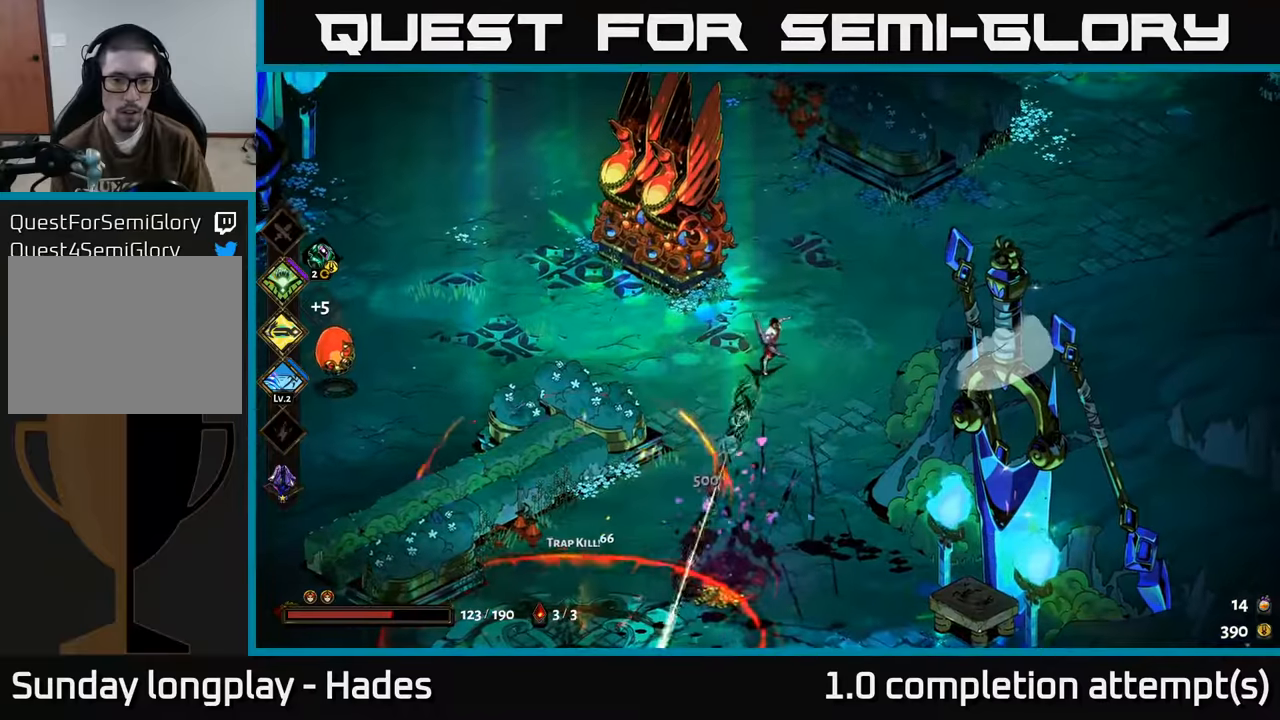
{"buttons": [], "left_stick": "up-left", "events": [[33, "A", "up"], [66, "left_stick", "left"], [200, "left_stick", "up-left"]]}
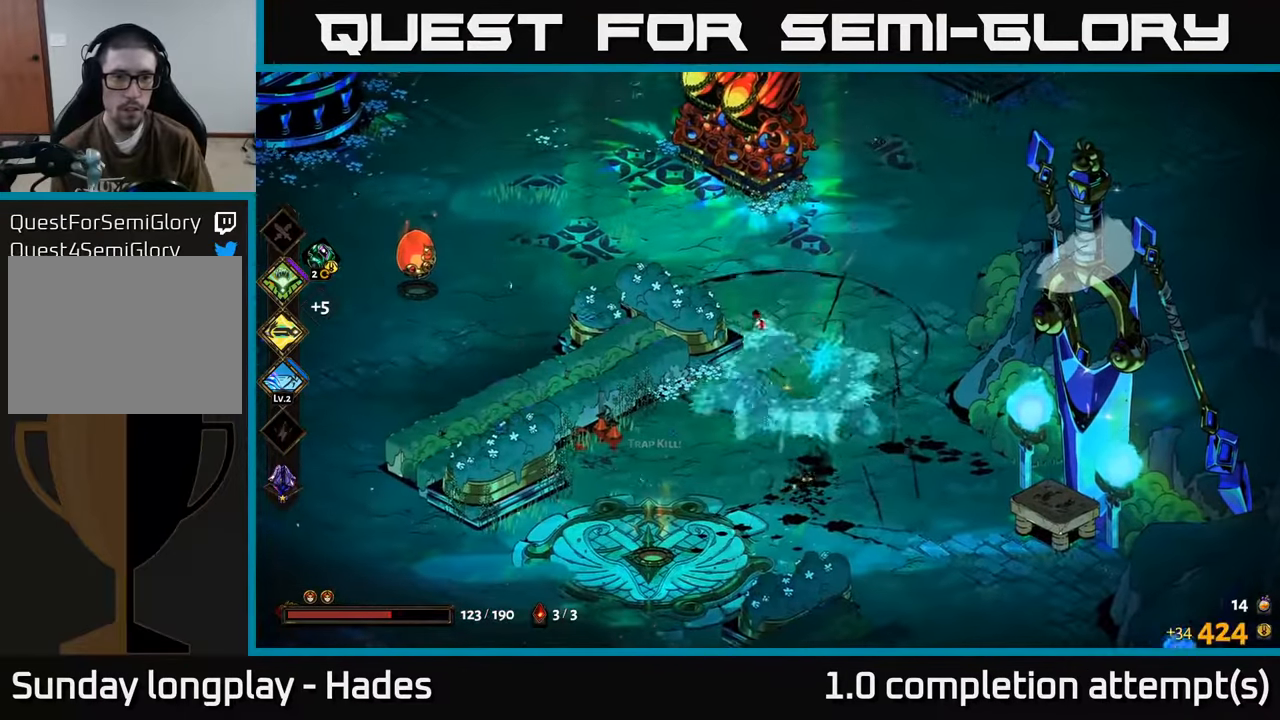
{"buttons": [], "left_stick": "up-right", "events": [[100, "left_stick", "up"], [350, "left_stick", "up-right"]]}
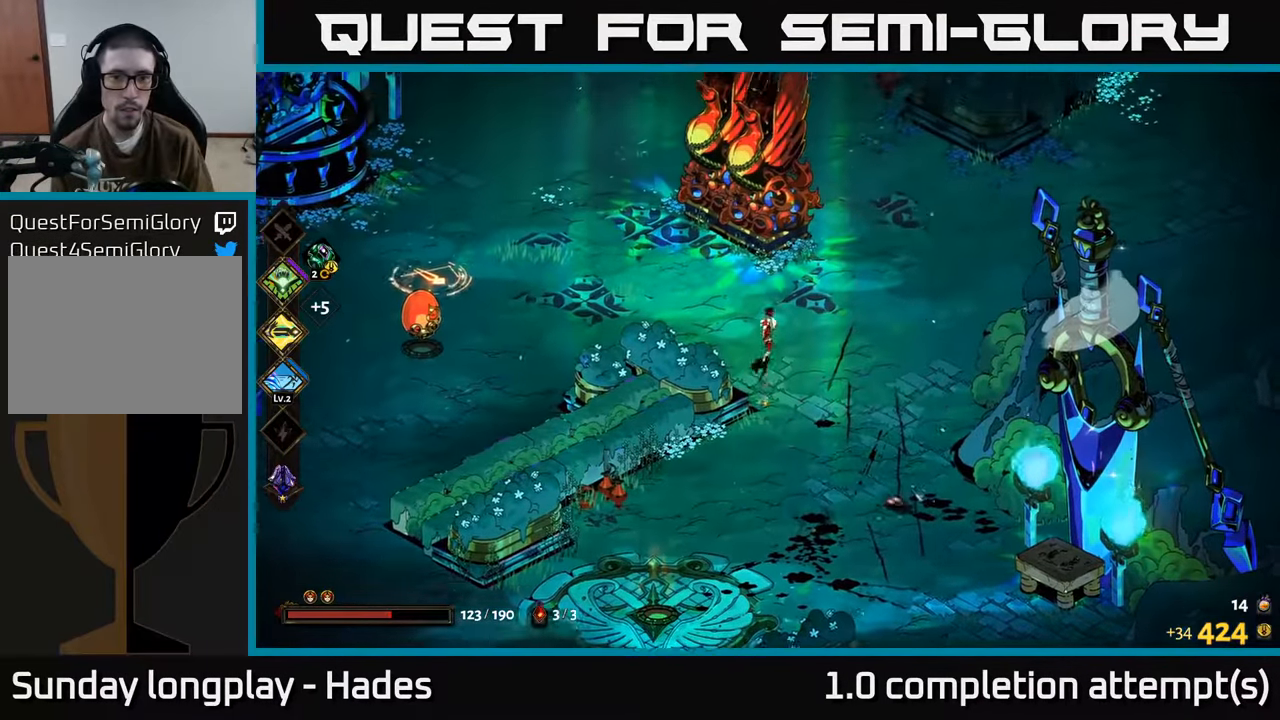
{"buttons": [], "left_stick": "down", "events": [[133, "left_stick", "down-left"], [183, "left_stick", "down"], [350, "A", "down"], [500, "A", "up"]]}
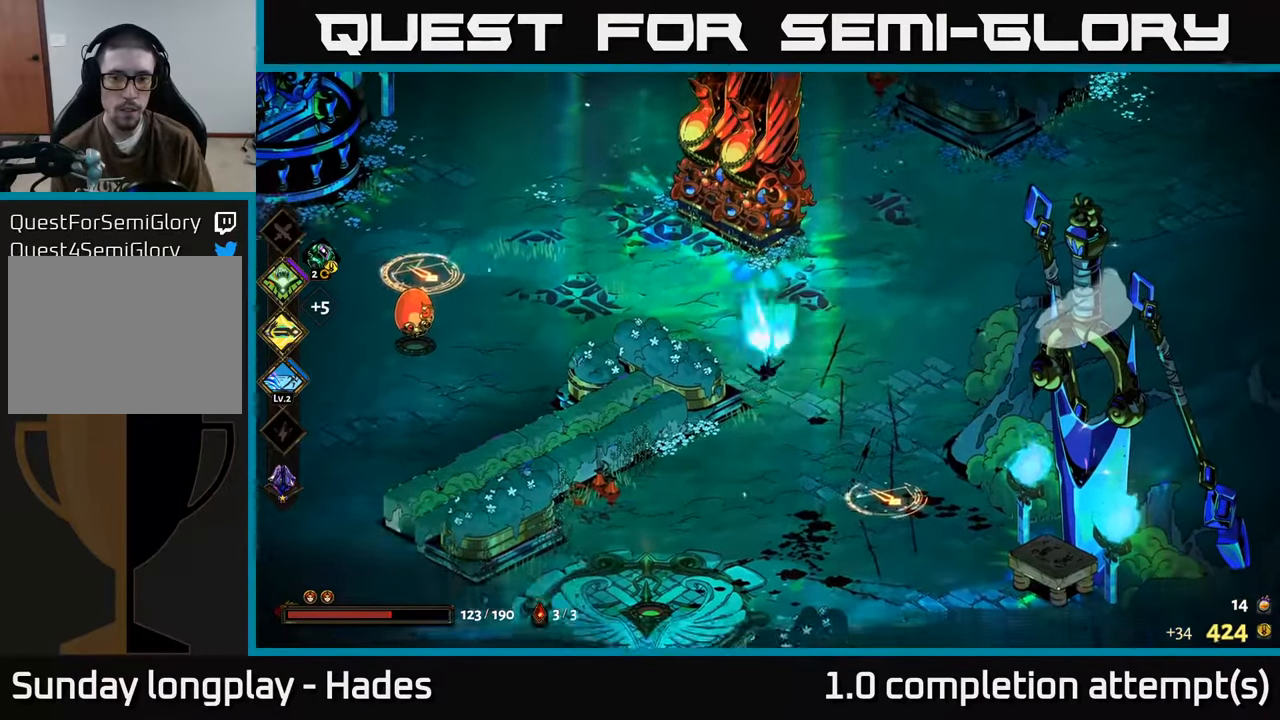
{"buttons": [], "left_stick": "down-left", "events": [[266, "left_stick", "down-left"]]}
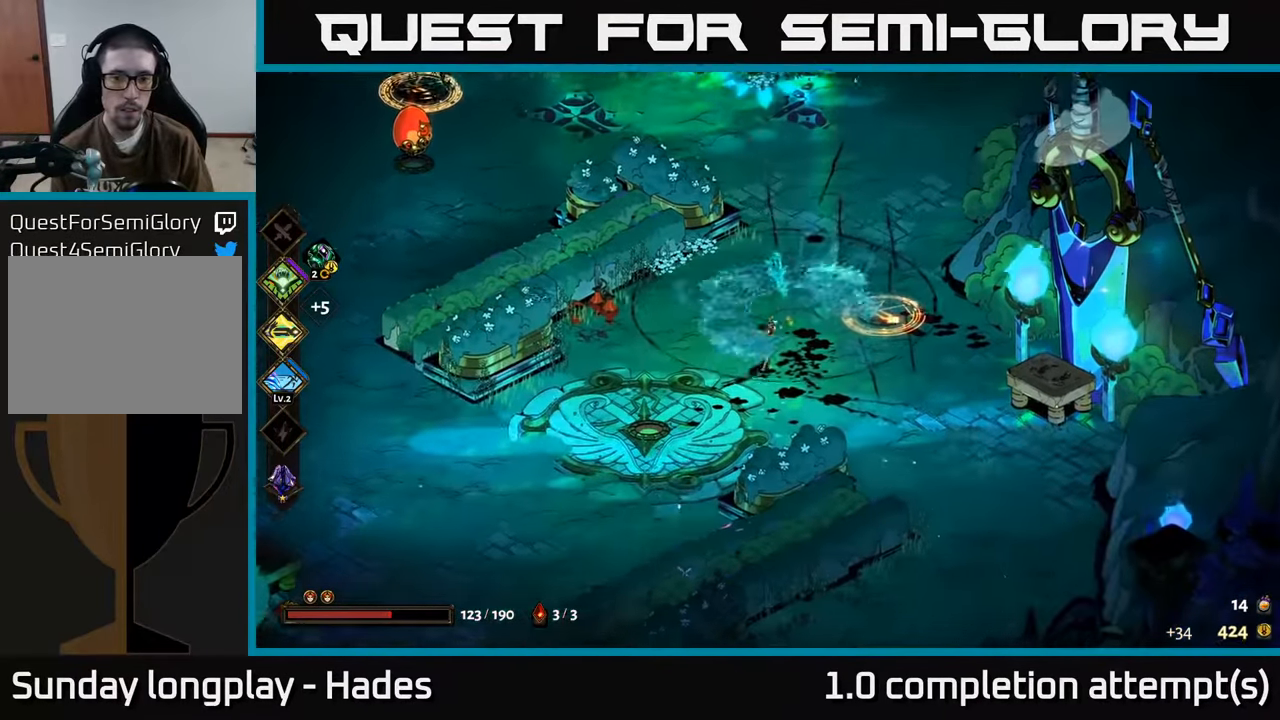
{"buttons": [], "left_stick": "up-right", "events": [[150, "left_stick", "down-right"], [216, "left_stick", "right"], [316, "A", "down"], [333, "left_stick", "up-right"], [466, "A", "up"]]}
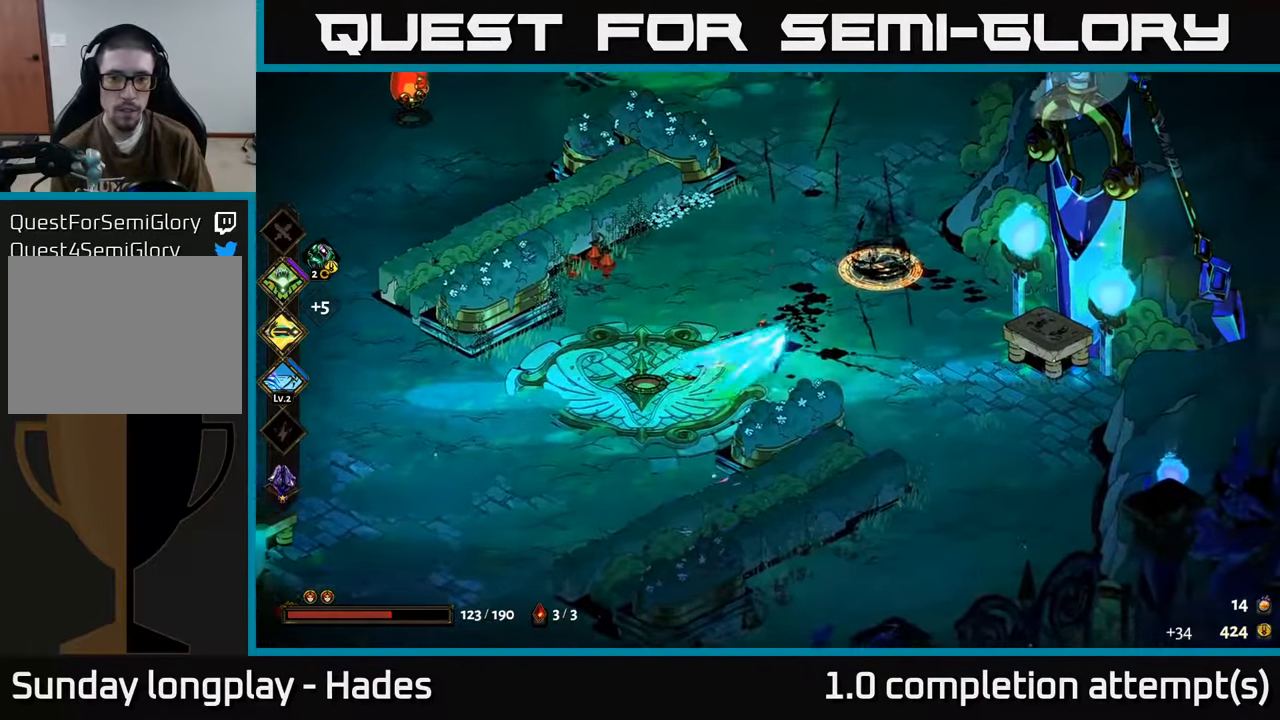
{"buttons": [], "left_stick": "up", "events": [[133, "Y", "down"], [216, "Y", "up"], [250, "left_stick", "up"]]}